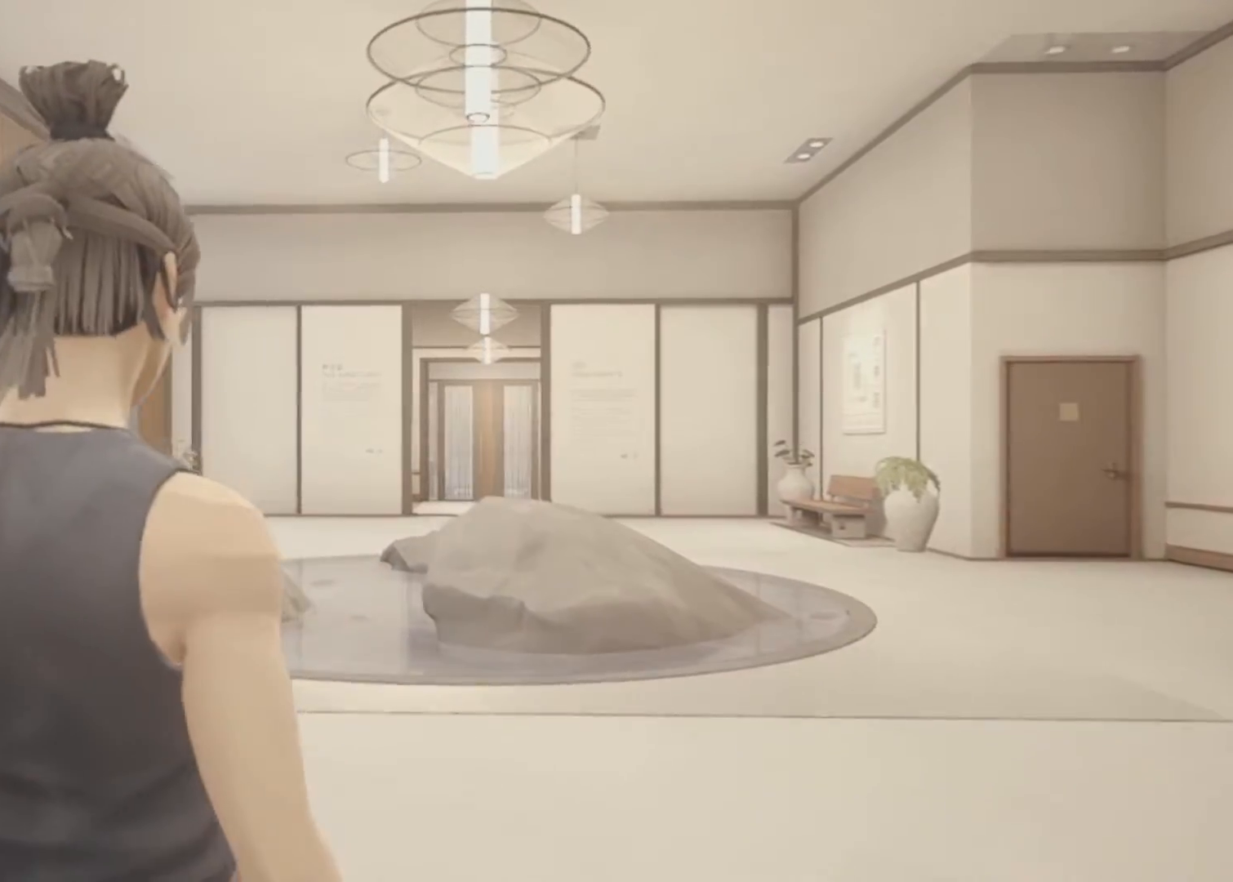
Gameplay with keyboard and mouse; each line is a JSON object with the keys and mouse buttons held at the frame after it. "events" lists presses ("down") and releases ("up") of "1", "2", "3", "a", "alt", "c", "d", "e", "f", "q", "r", "s", "space", "v", "w", "x", "z", "mouse_left", "mouse_wheel", "mouse_right" and "mouse_mb5" between this image and that frame as [ms after this image, input, new state], when the widget could be followed in between. "mouse_left", "mouse_wheel", "mouse_right", "mouse_mb5" = the "left", "wheel", "right", "mb5" buttons of the "mouse" list. No other keys are recorded. "wheel" means that the mouse wheel is clicked or scrolled. Not read: mouse_mb4 mouse_move.
{"keys": ["w"], "mouse": [], "events": []}
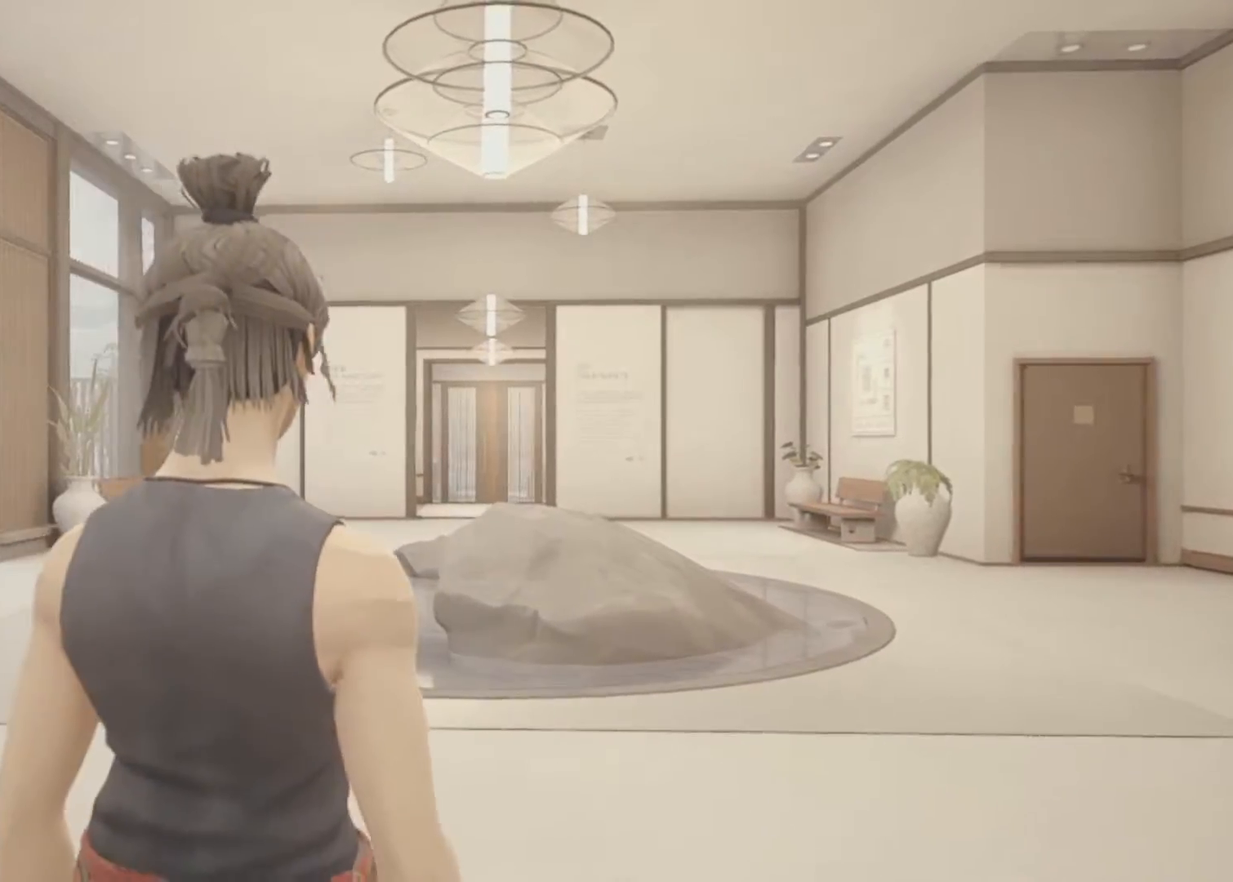
{"keys": ["w"], "mouse": [], "events": []}
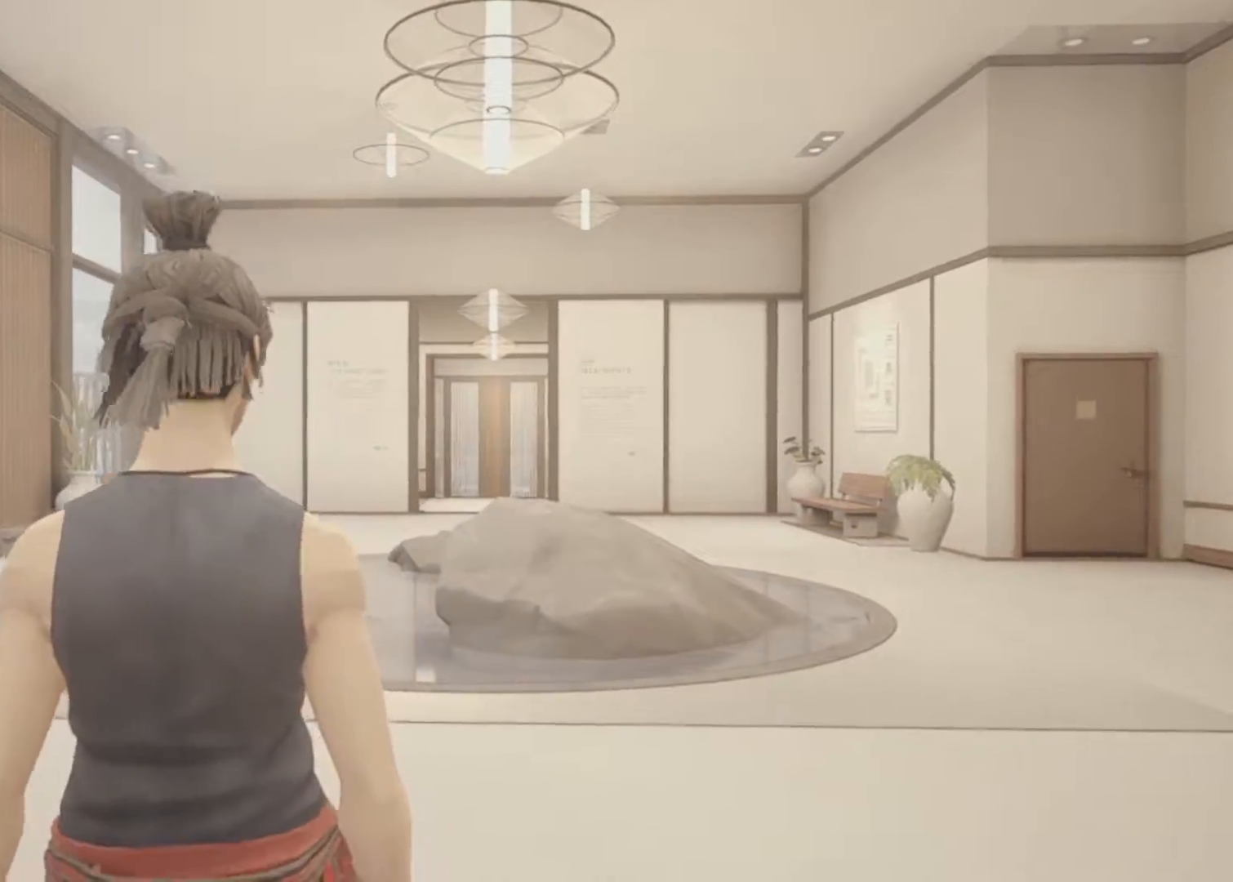
{"keys": ["w"], "mouse": [], "events": []}
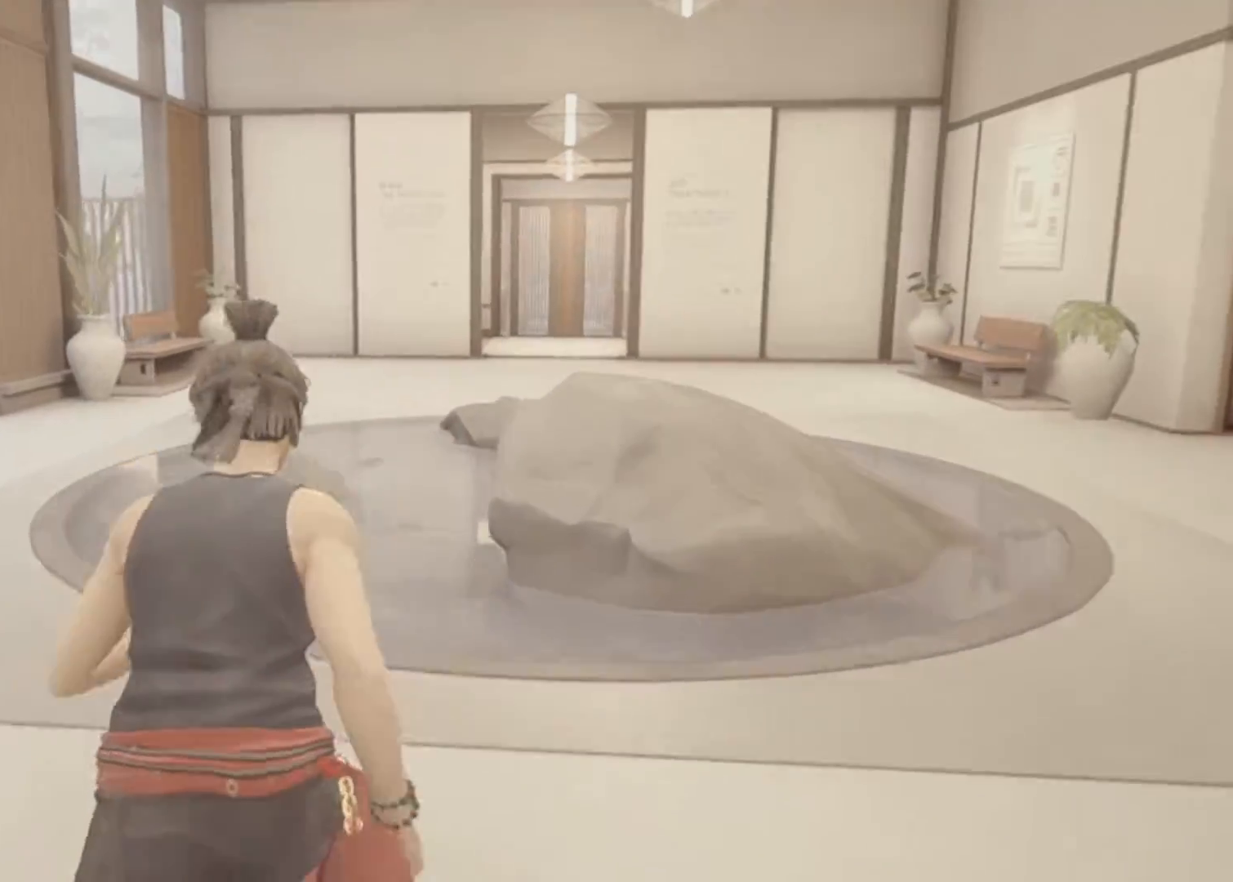
{"keys": ["w"], "mouse": [], "events": []}
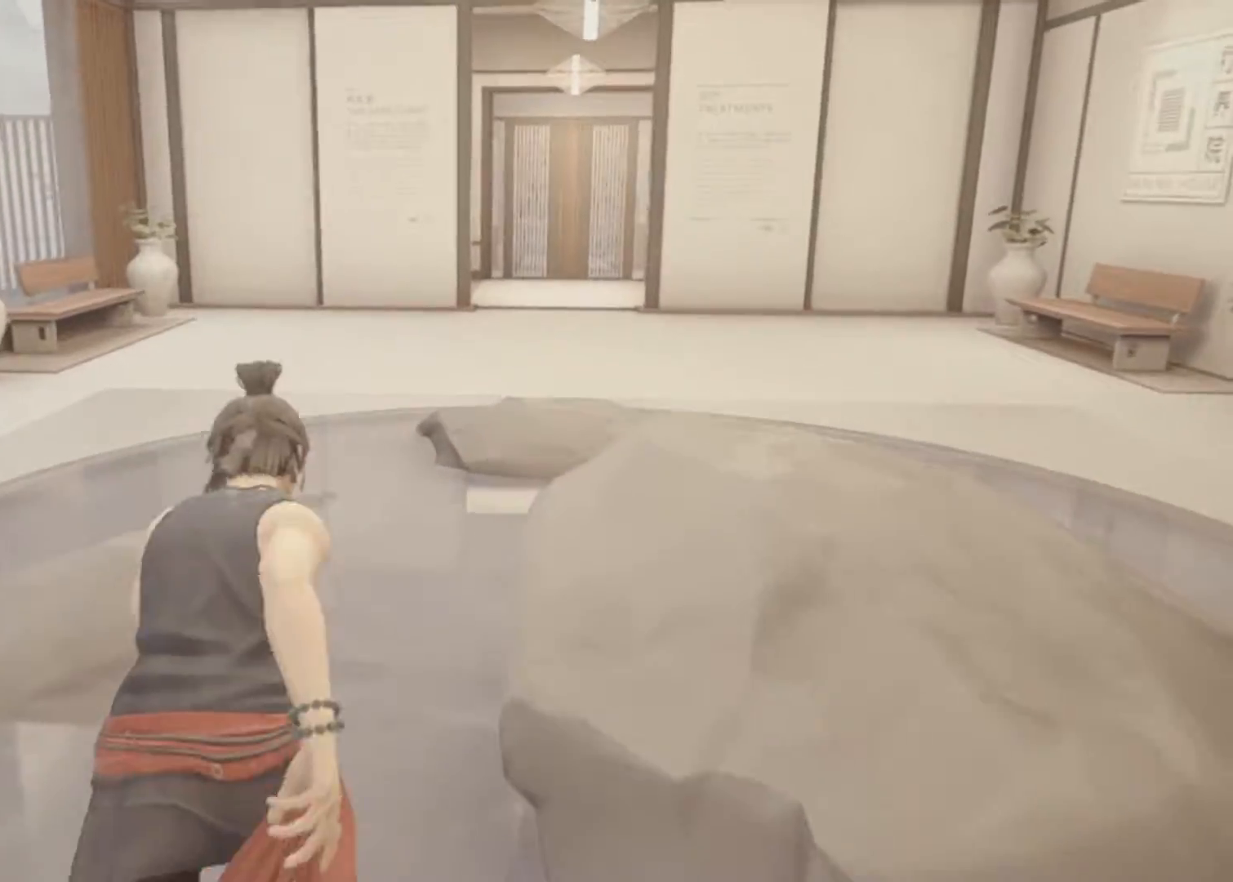
{"keys": ["a", "w"], "mouse": [], "events": [[383, "a", "down"]]}
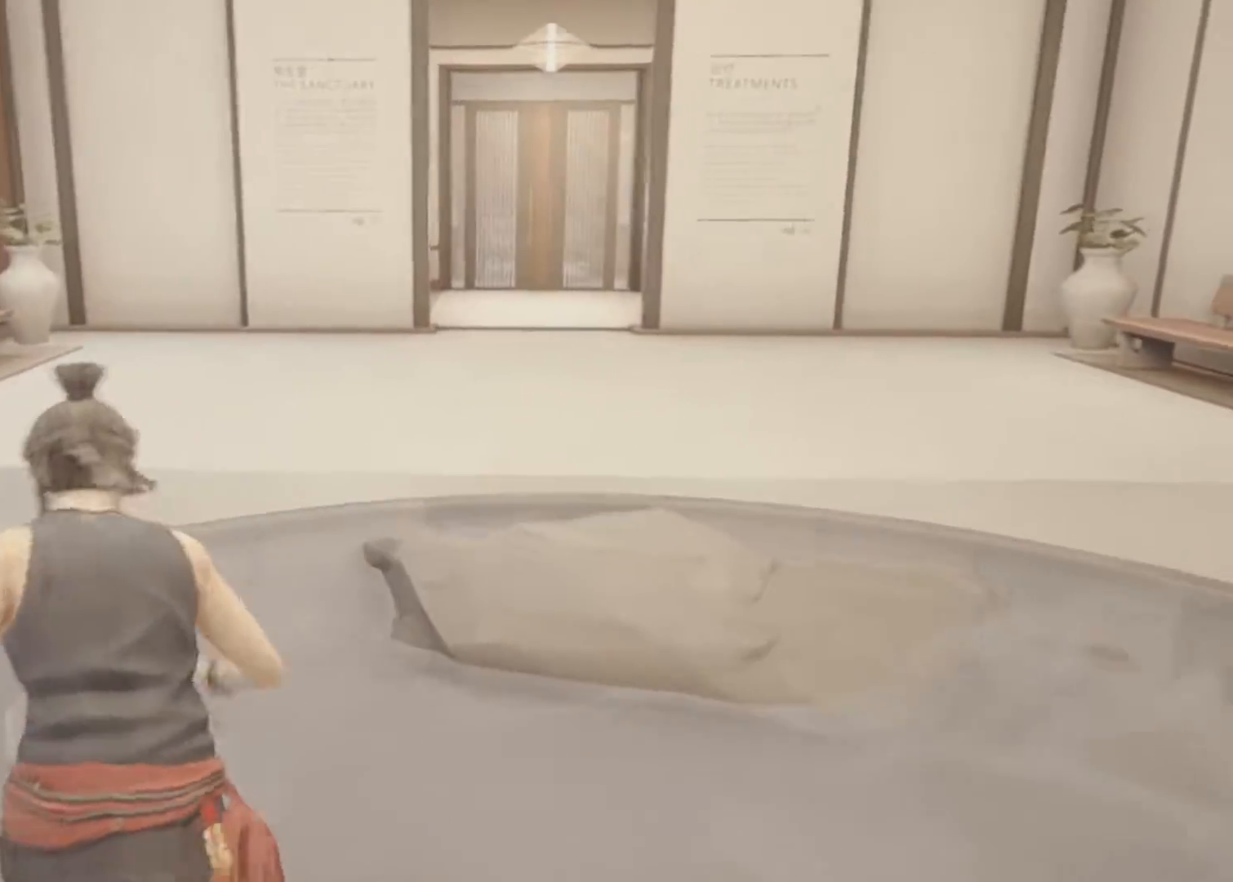
{"keys": ["w"], "mouse": [], "events": [[300, "a", "up"]]}
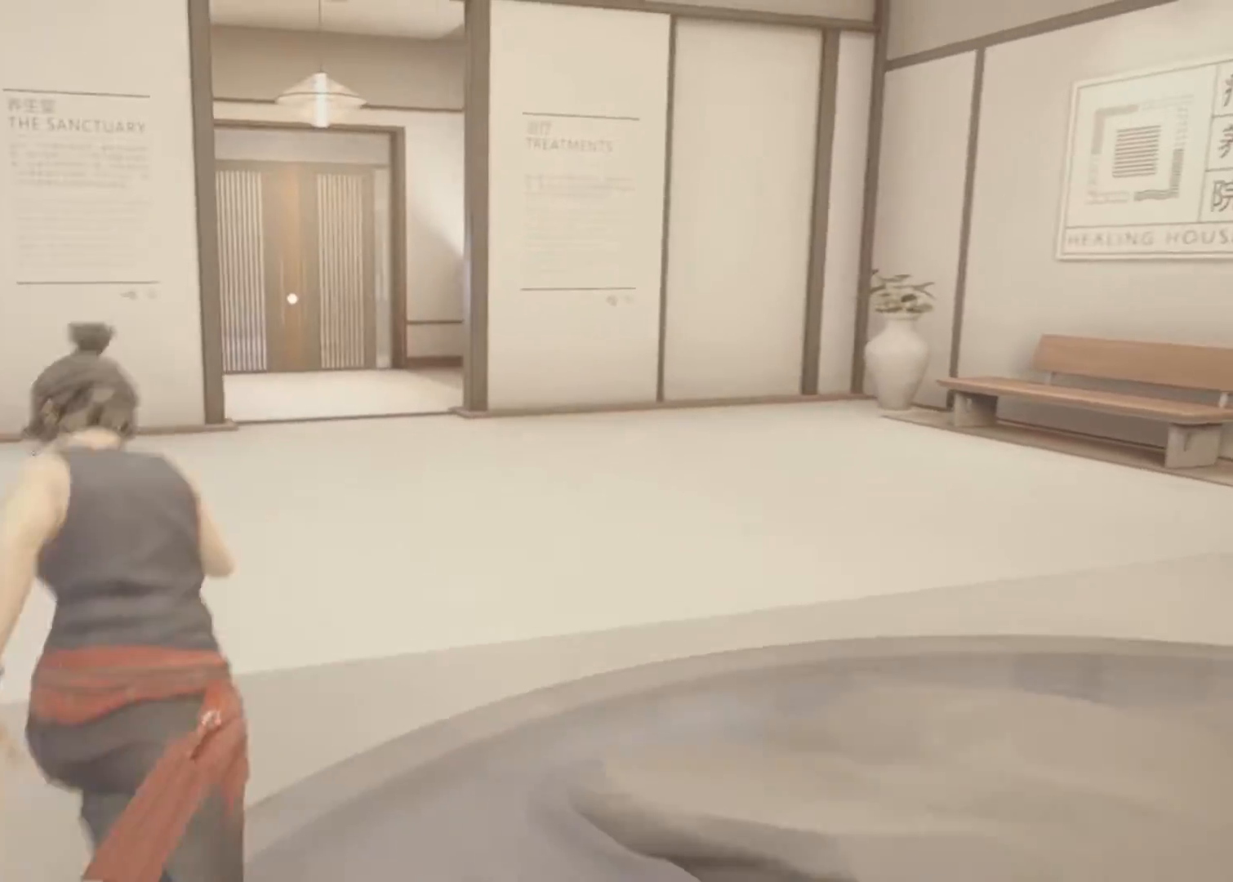
{"keys": ["w"], "mouse": [], "events": []}
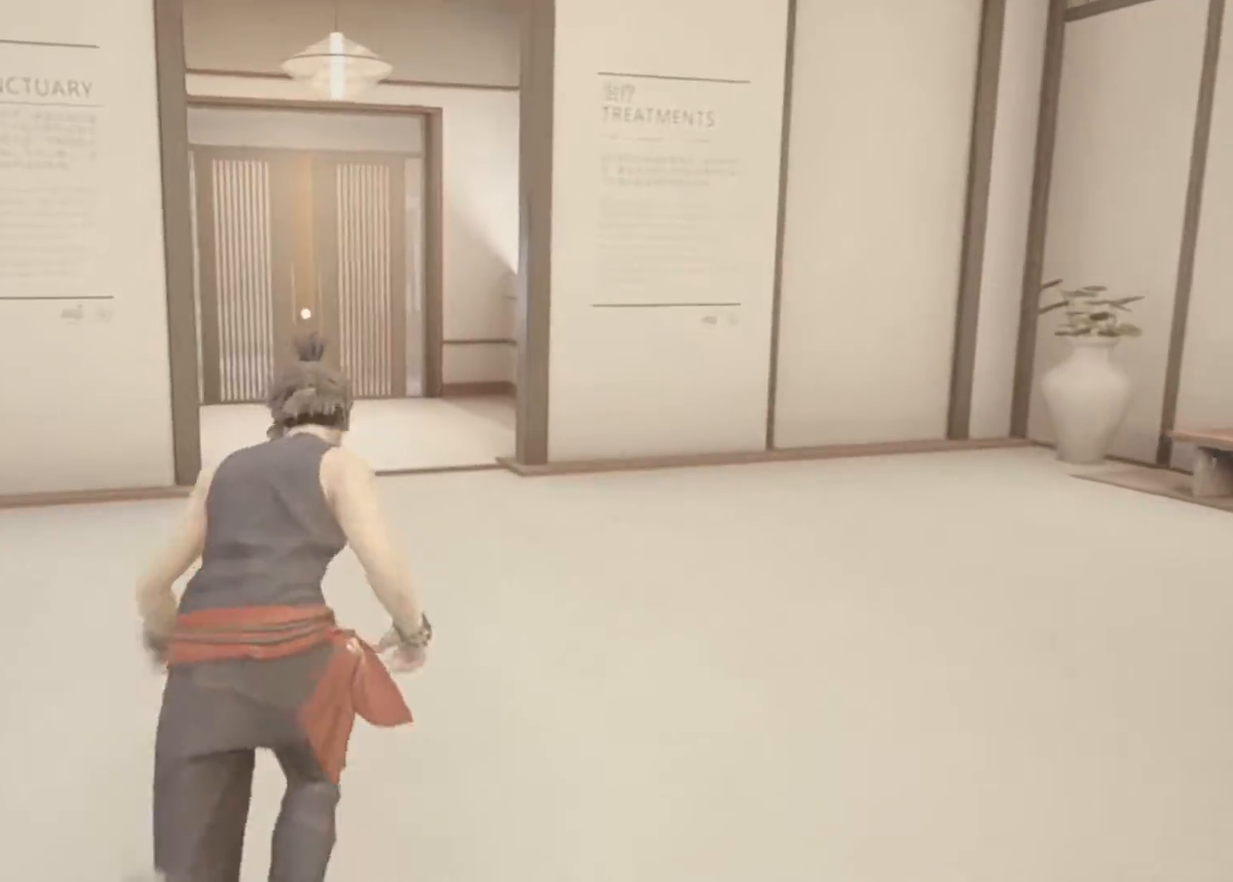
{"keys": ["w"], "mouse": [], "events": []}
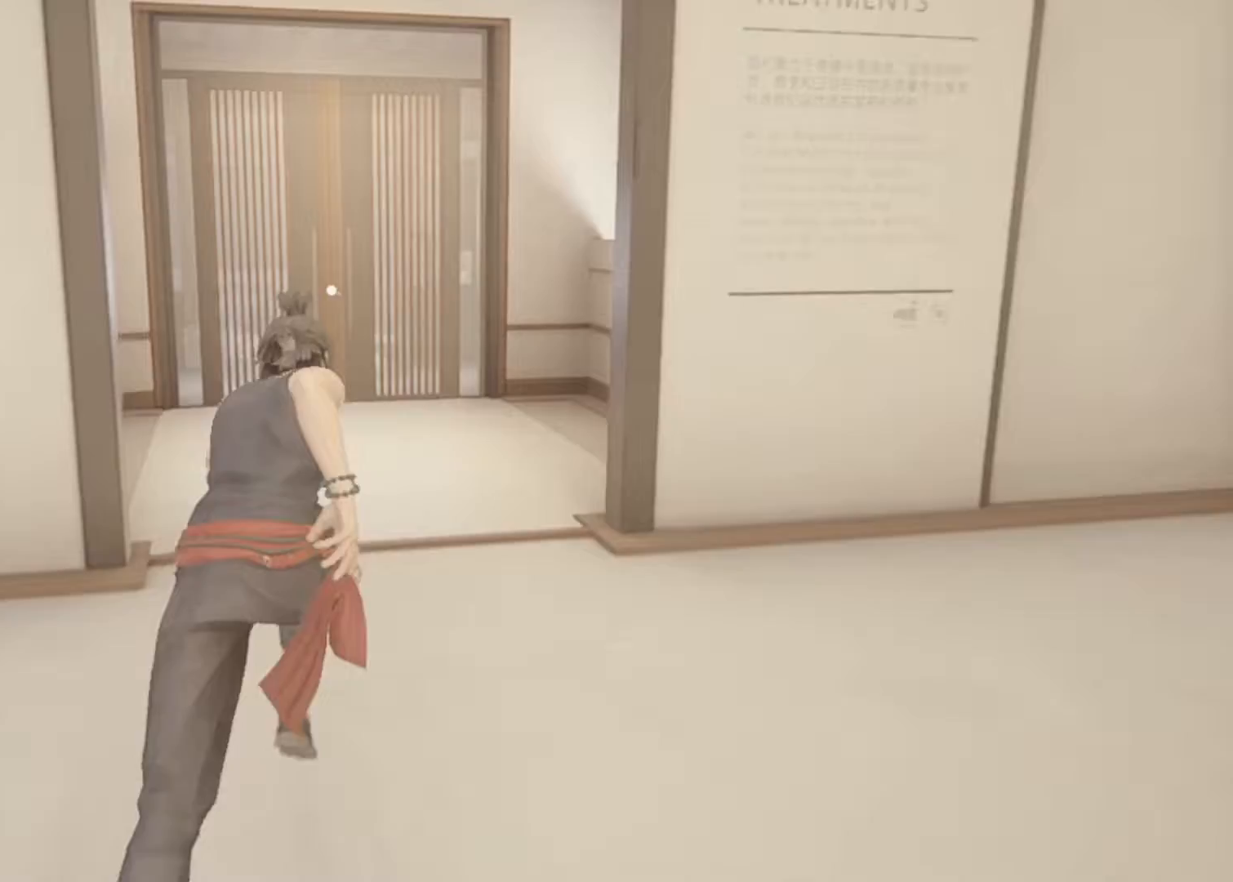
{"keys": ["w"], "mouse": [], "events": []}
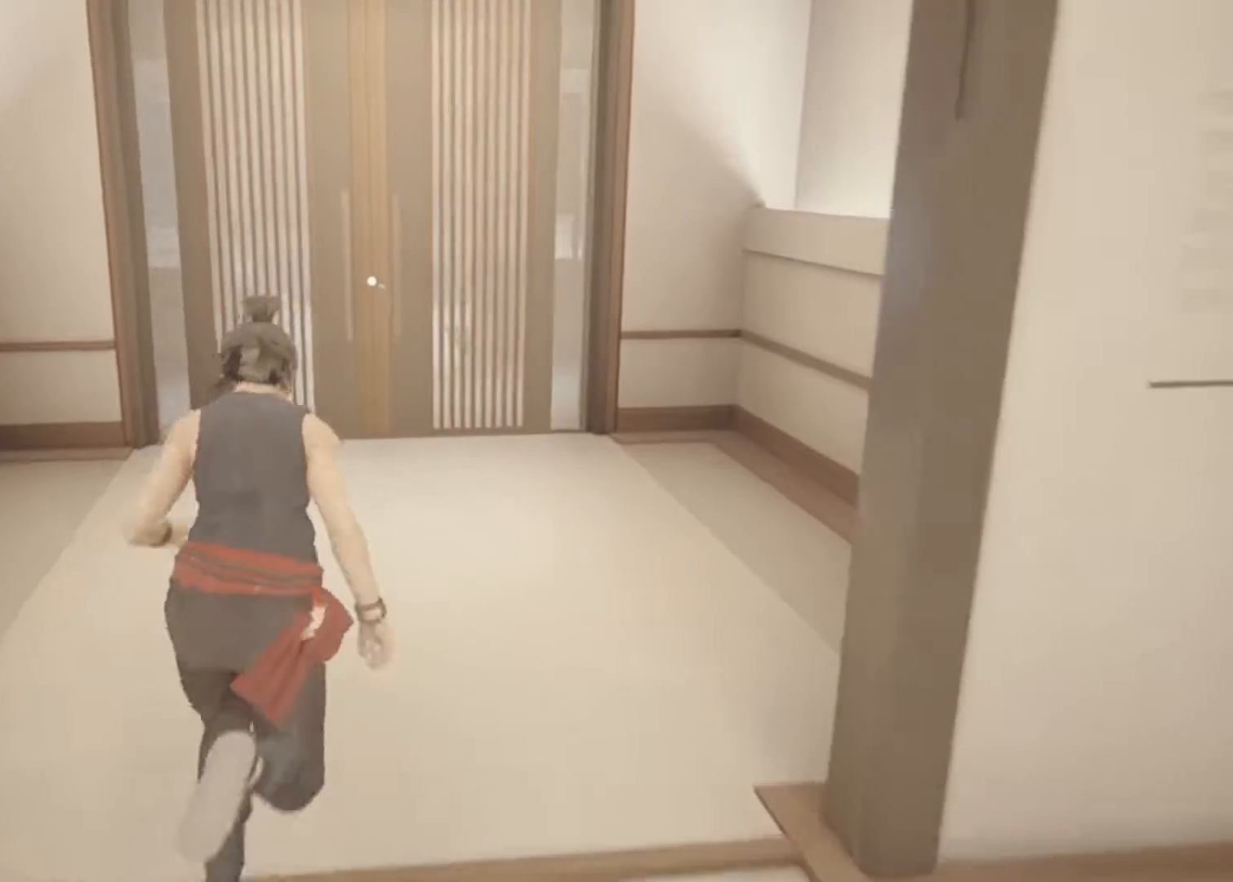
{"keys": ["w"], "mouse": [], "events": []}
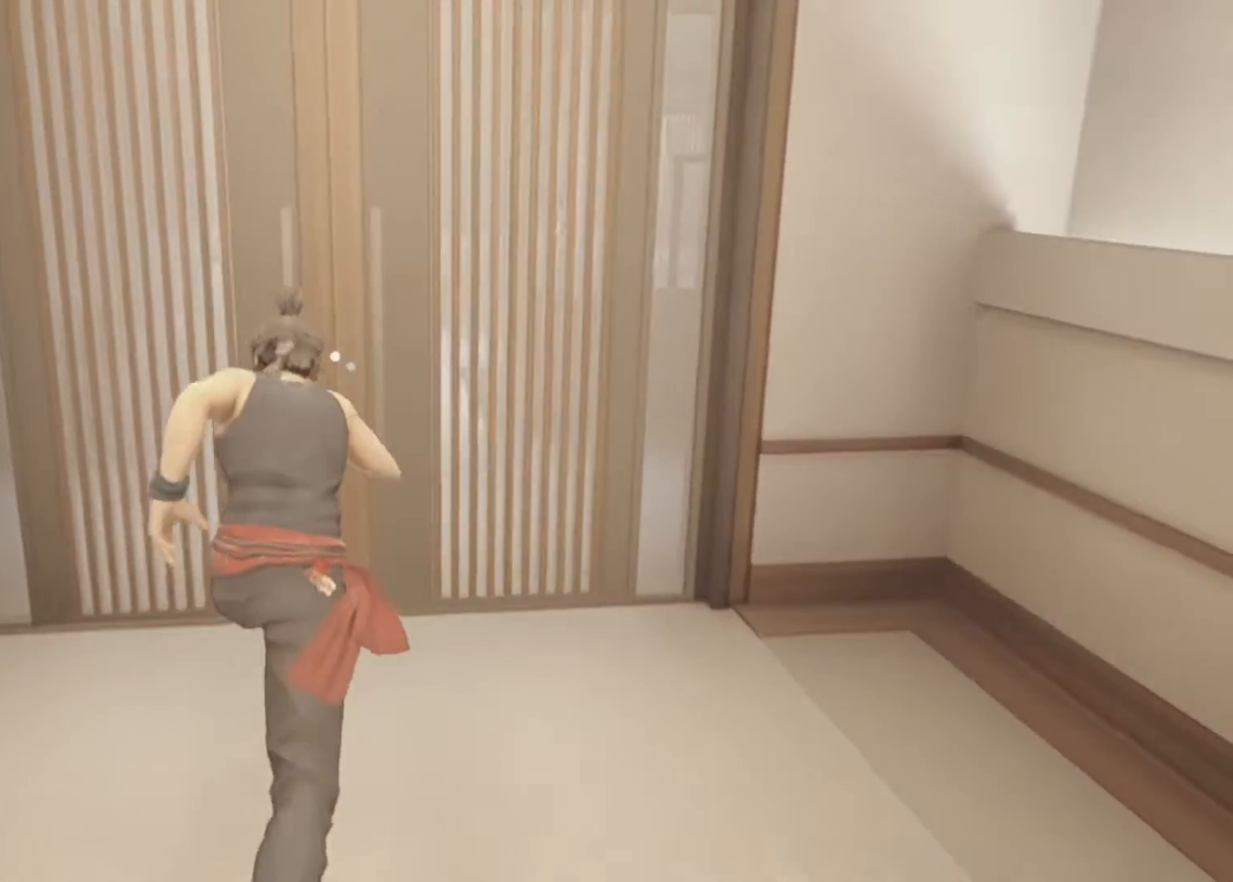
{"keys": ["w"], "mouse": [], "events": [[50, "q", "down"], [233, "q", "up"]]}
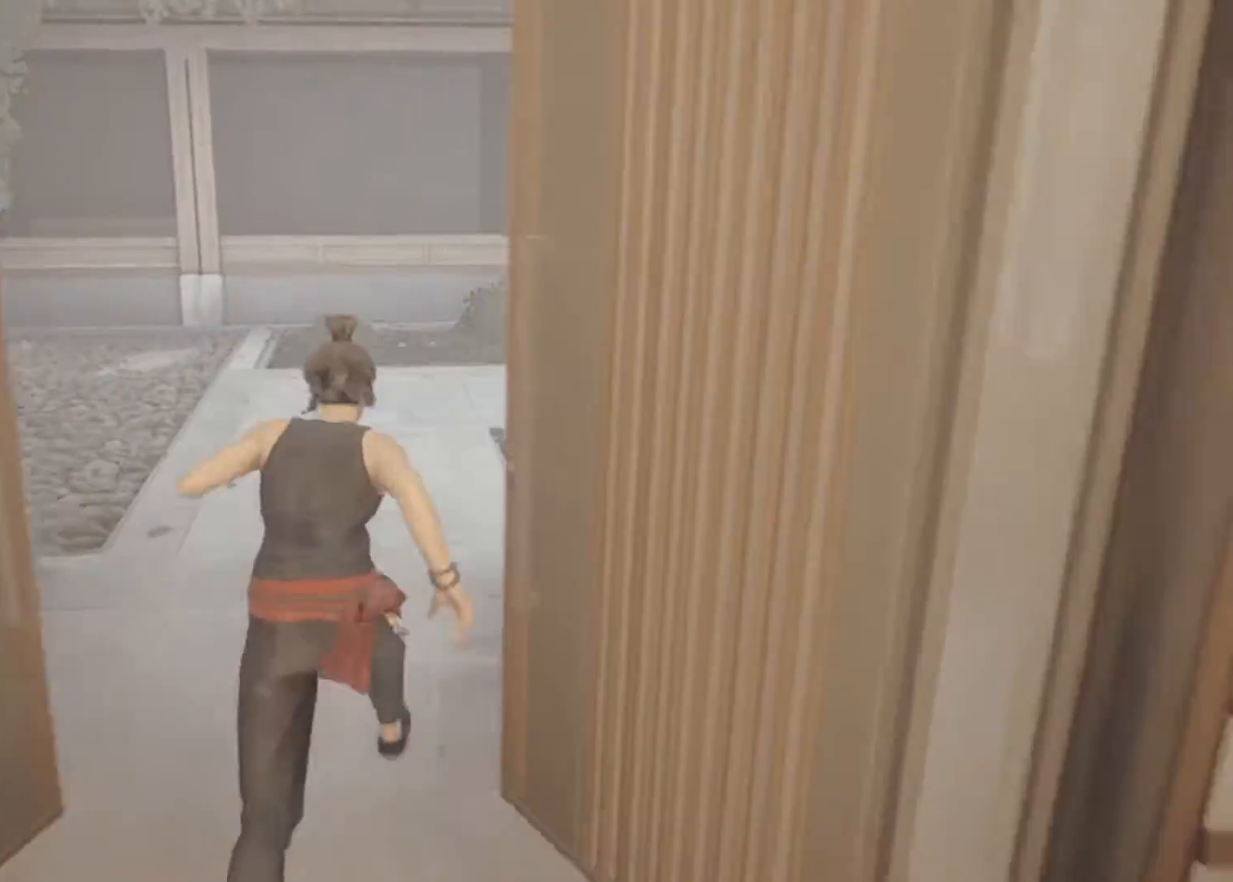
{"keys": ["w"], "mouse": [], "events": []}
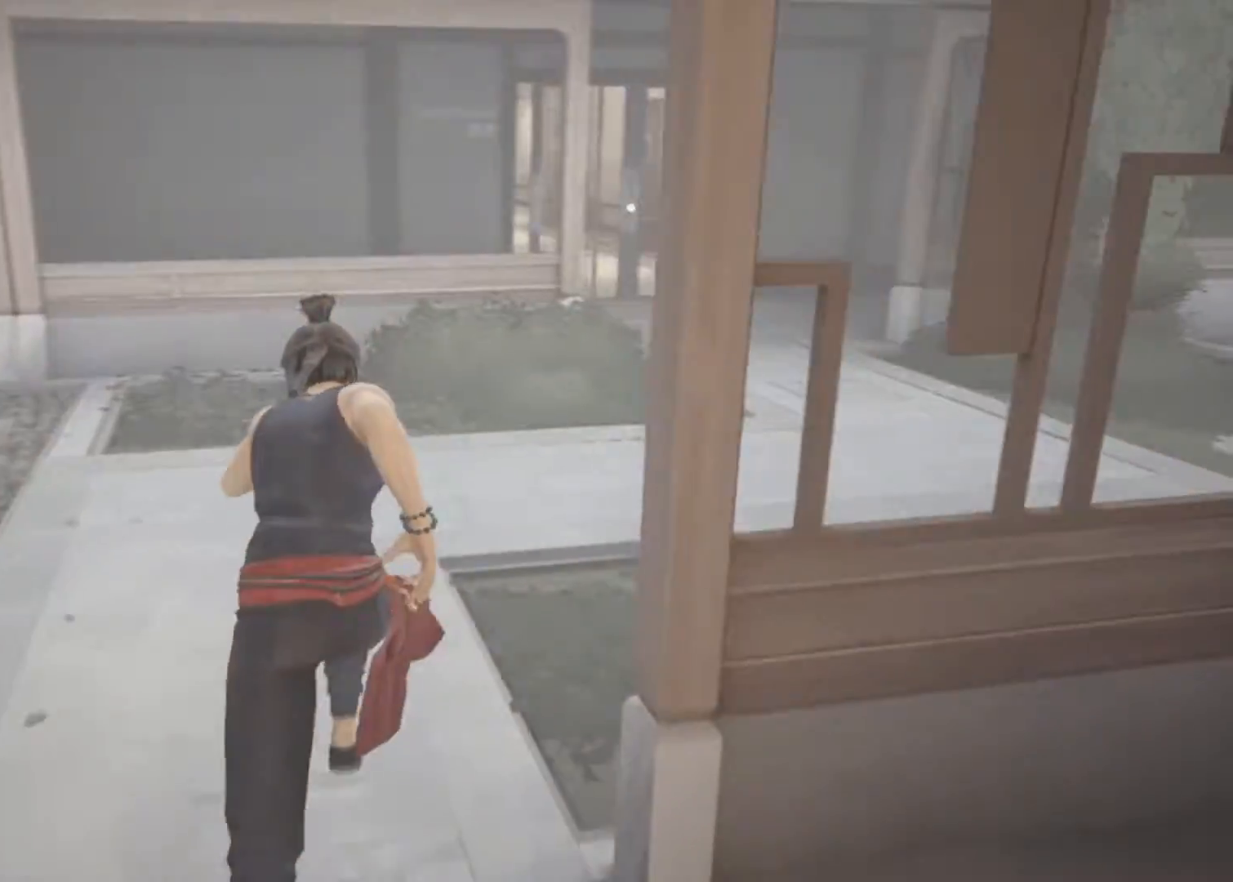
{"keys": ["d", "w"], "mouse": [], "events": [[400, "d", "down"]]}
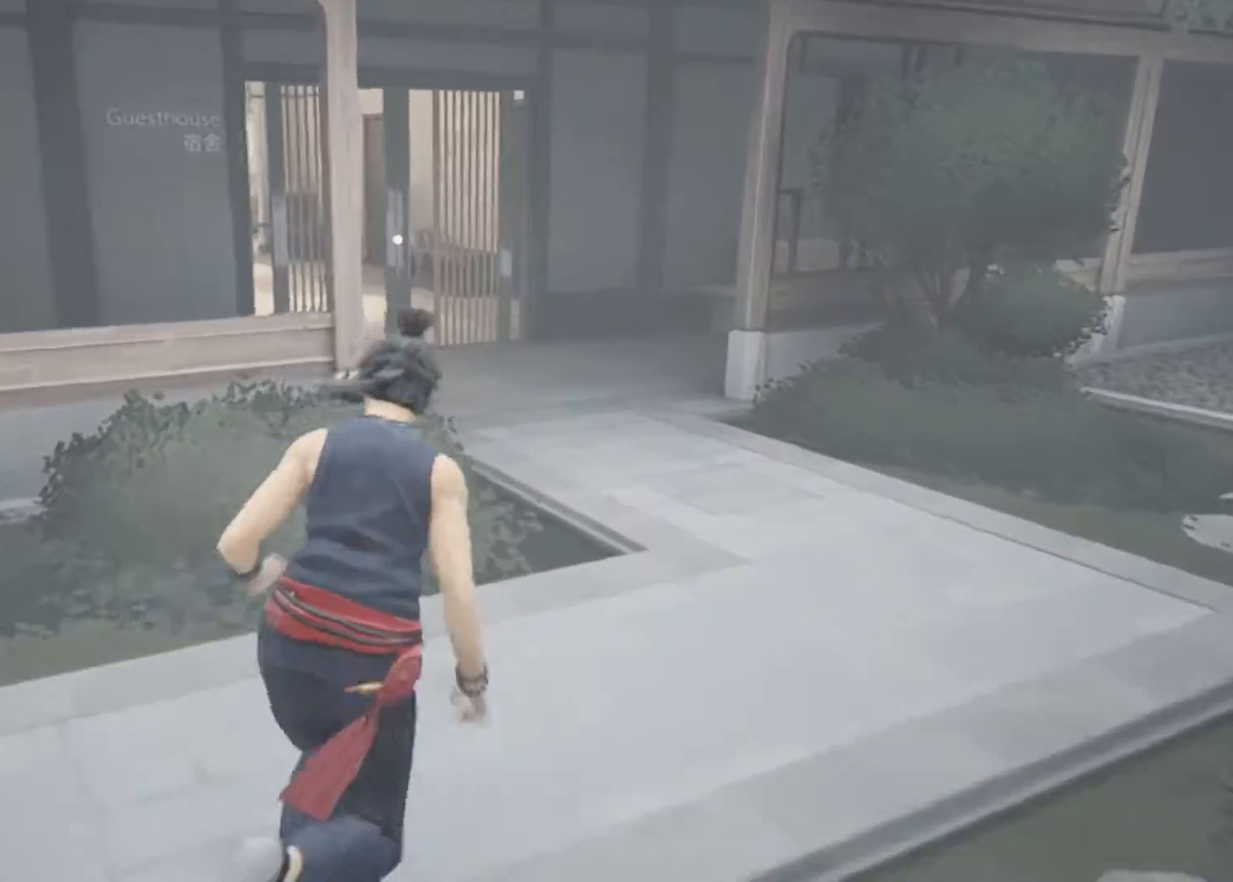
{"keys": ["w"], "mouse": [], "events": [[367, "d", "up"]]}
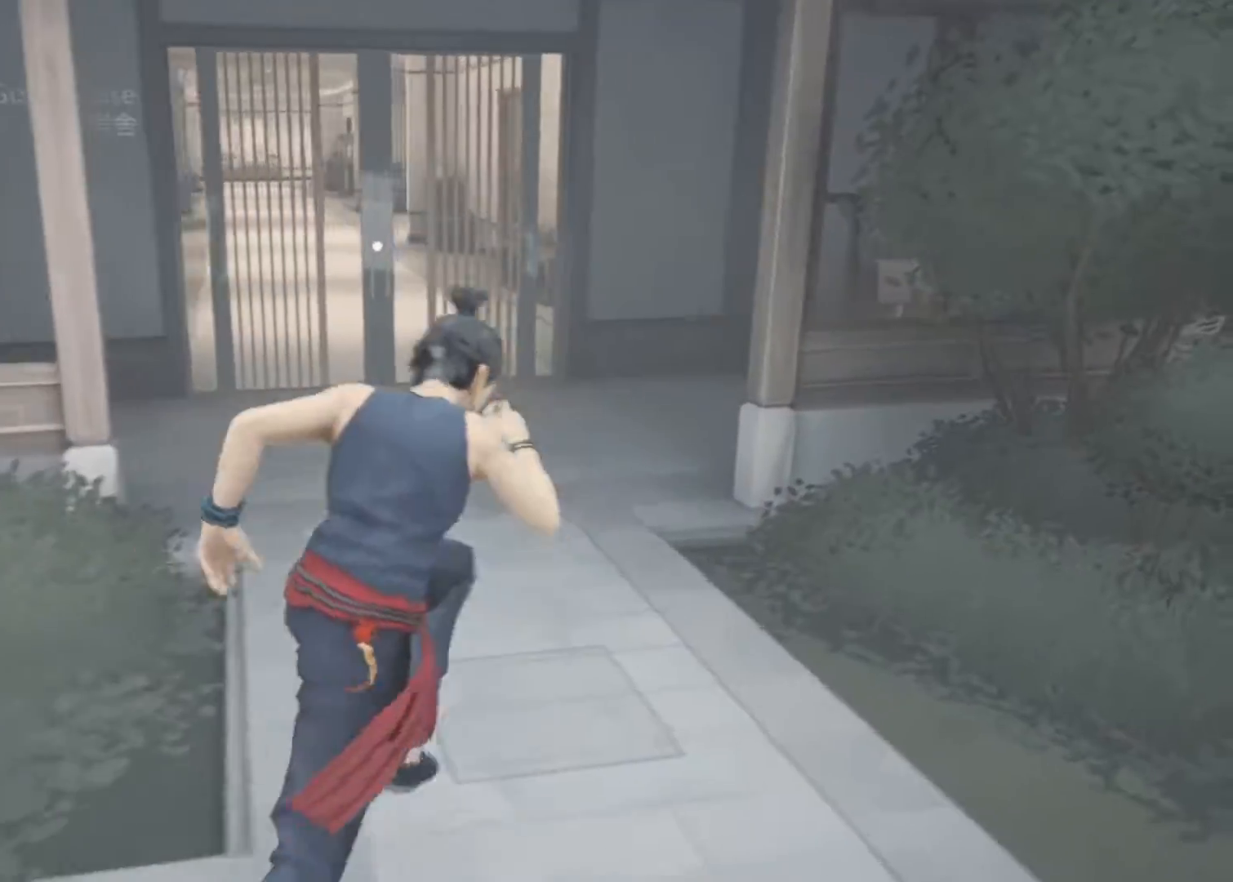
{"keys": ["w"], "mouse": [], "events": []}
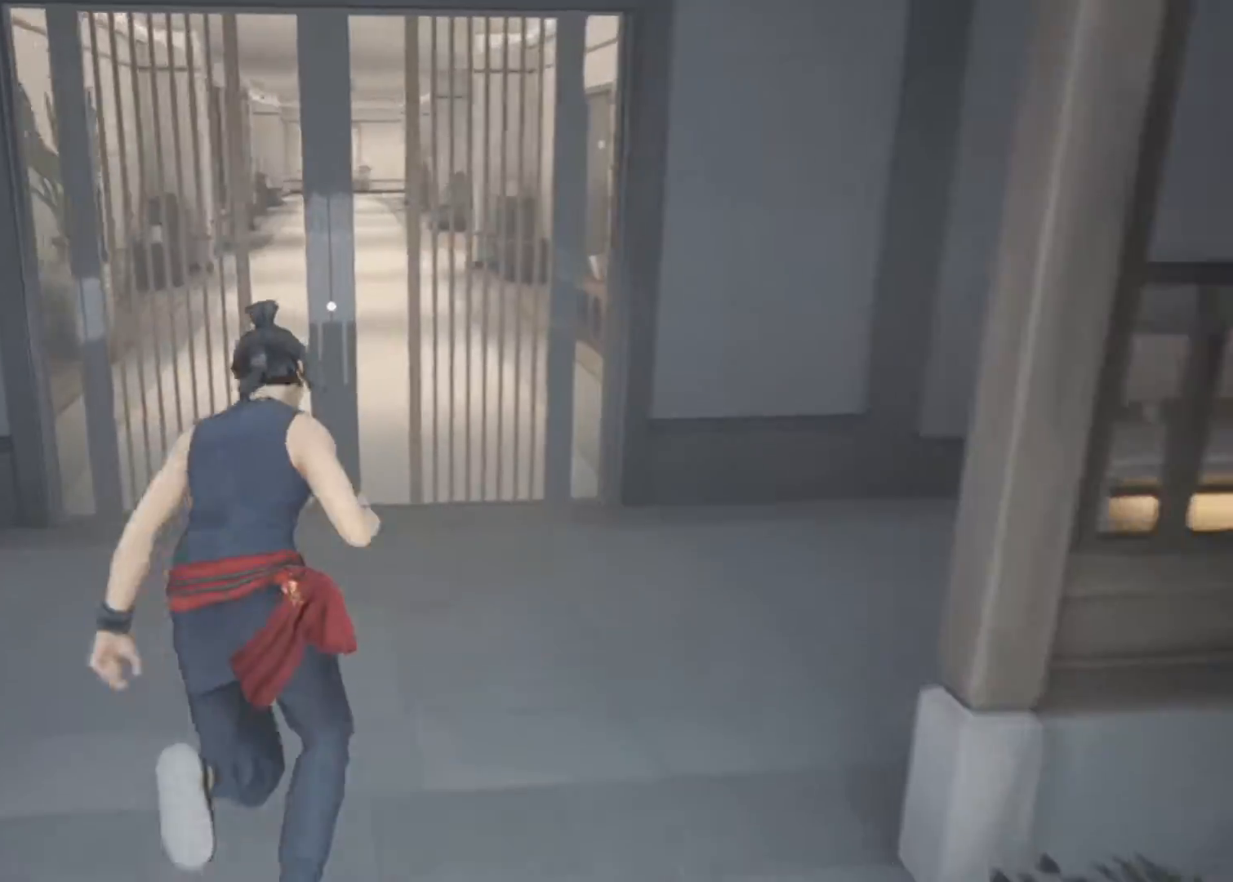
{"keys": ["w"], "mouse": [], "events": [[317, "q", "down"], [400, "q", "up"]]}
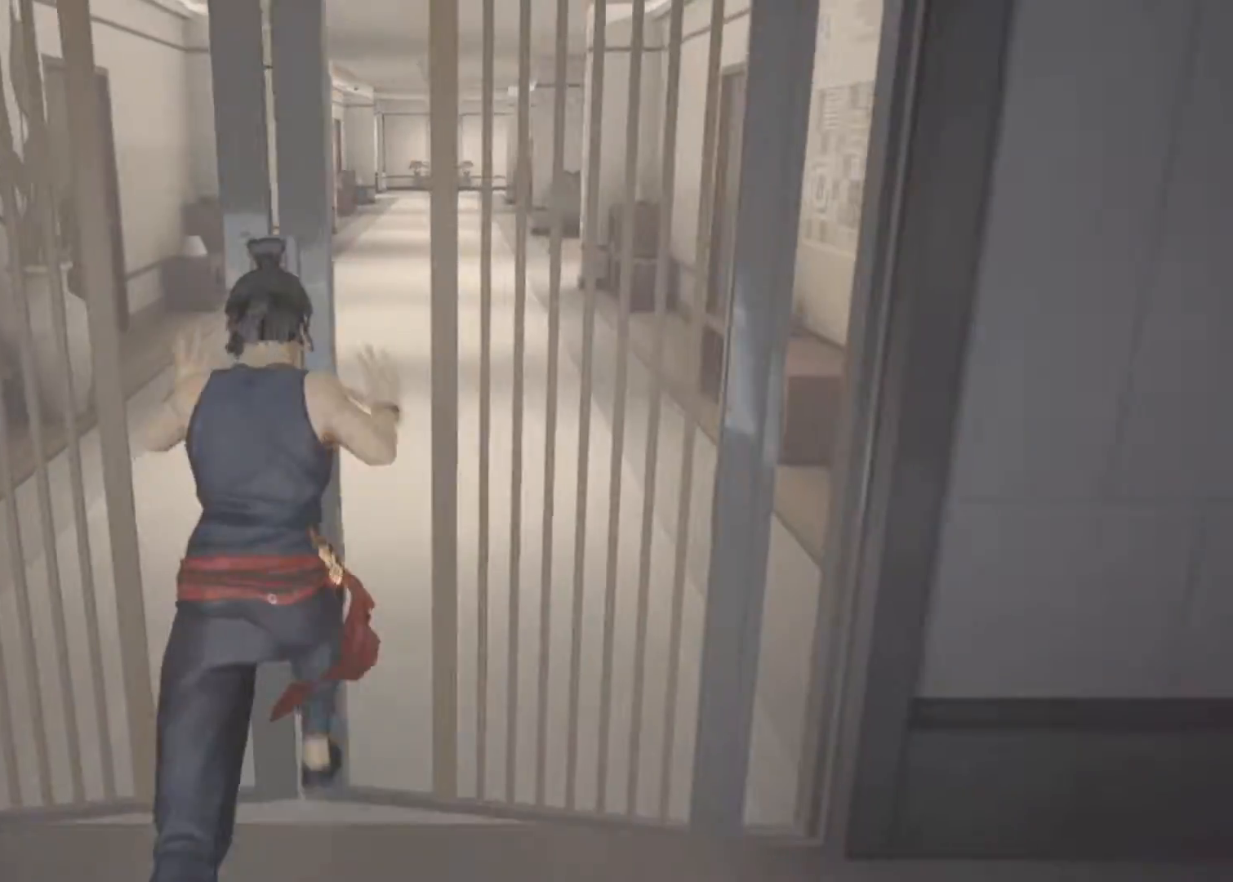
{"keys": ["w"], "mouse": [], "events": []}
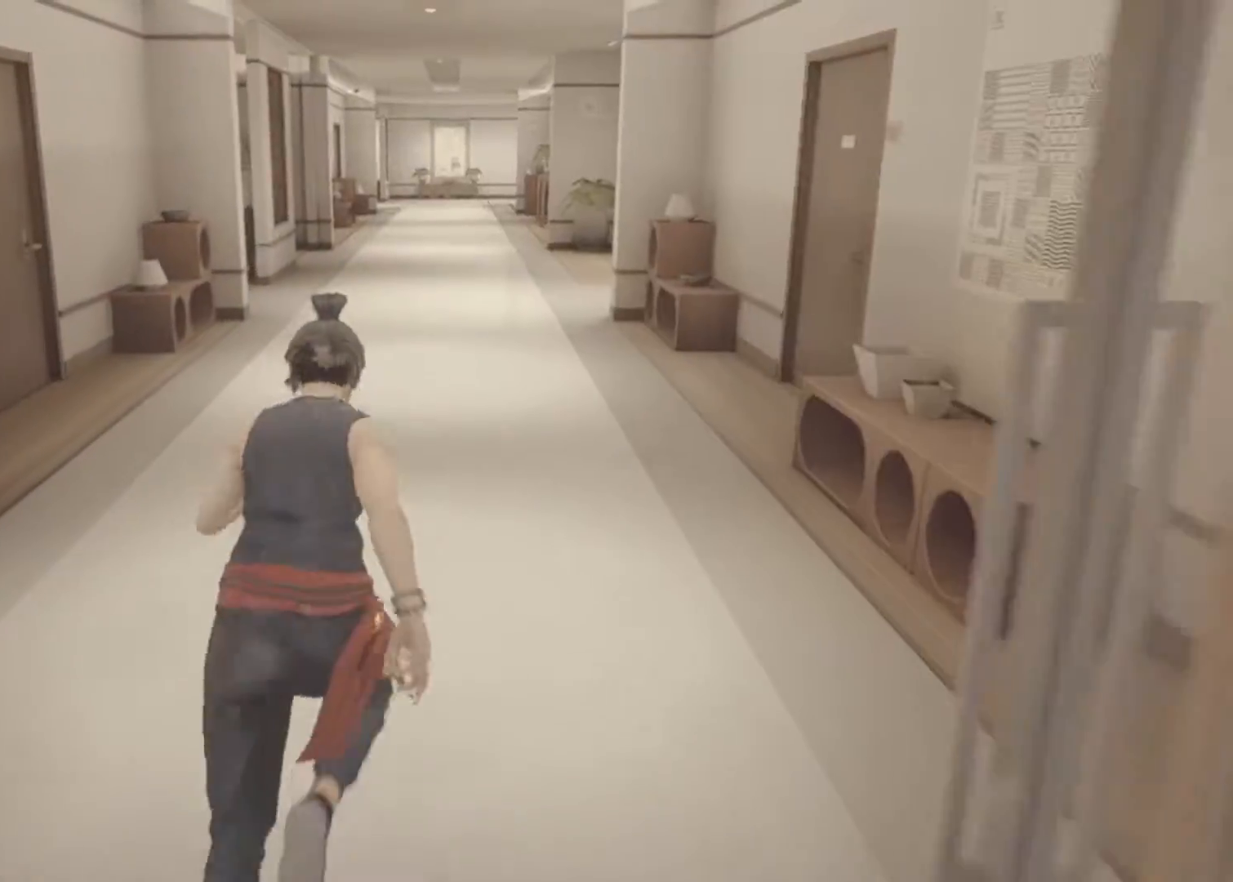
{"keys": ["w"], "mouse": [], "events": []}
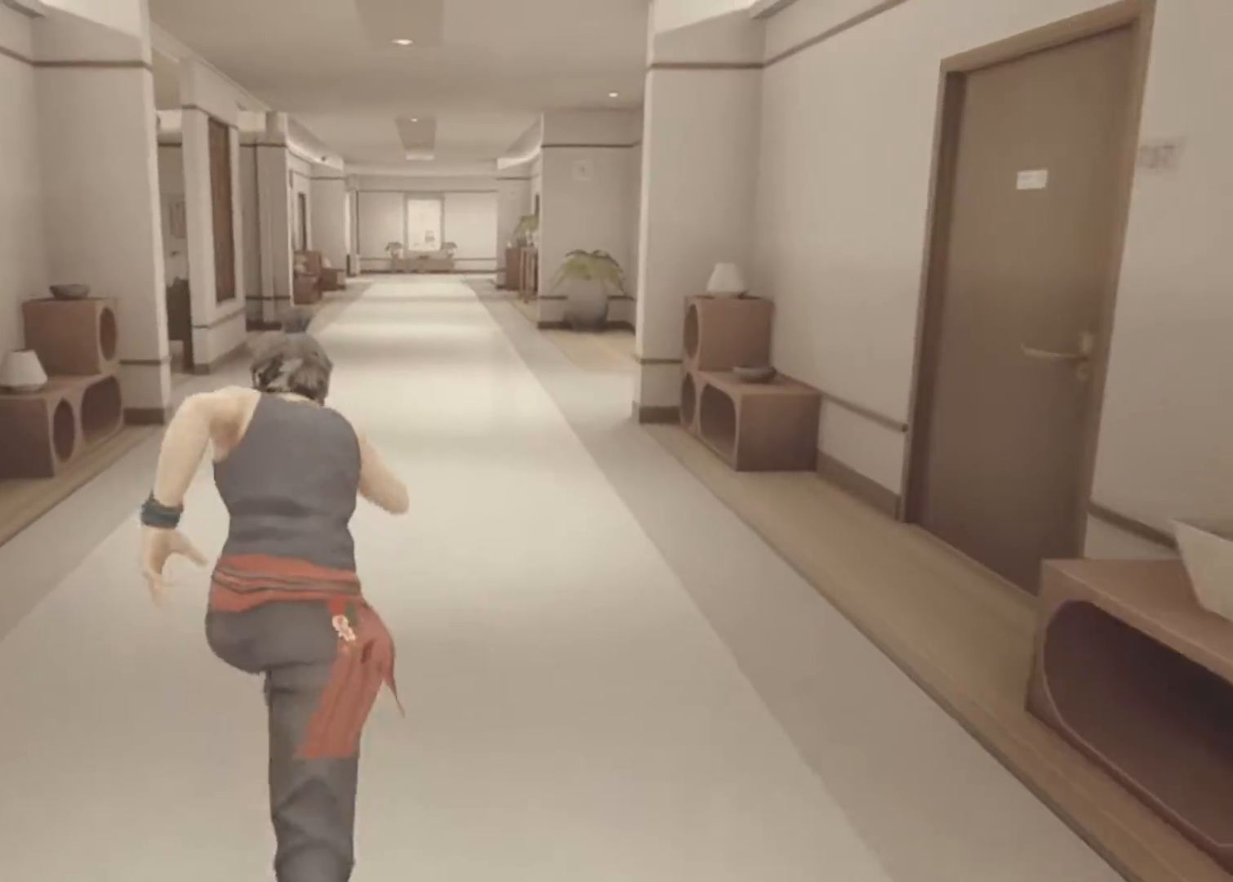
{"keys": ["w"], "mouse": [], "events": []}
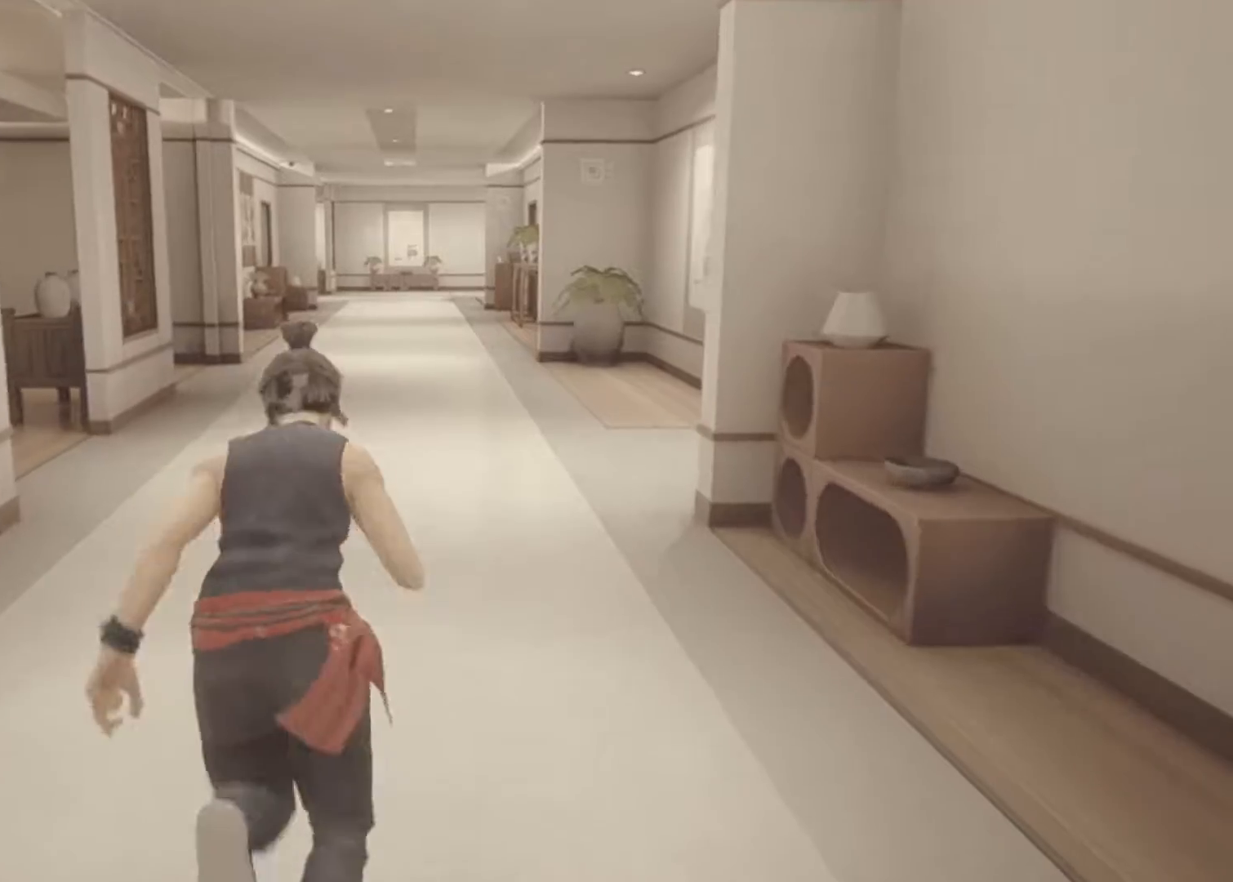
{"keys": ["w"], "mouse": [], "events": []}
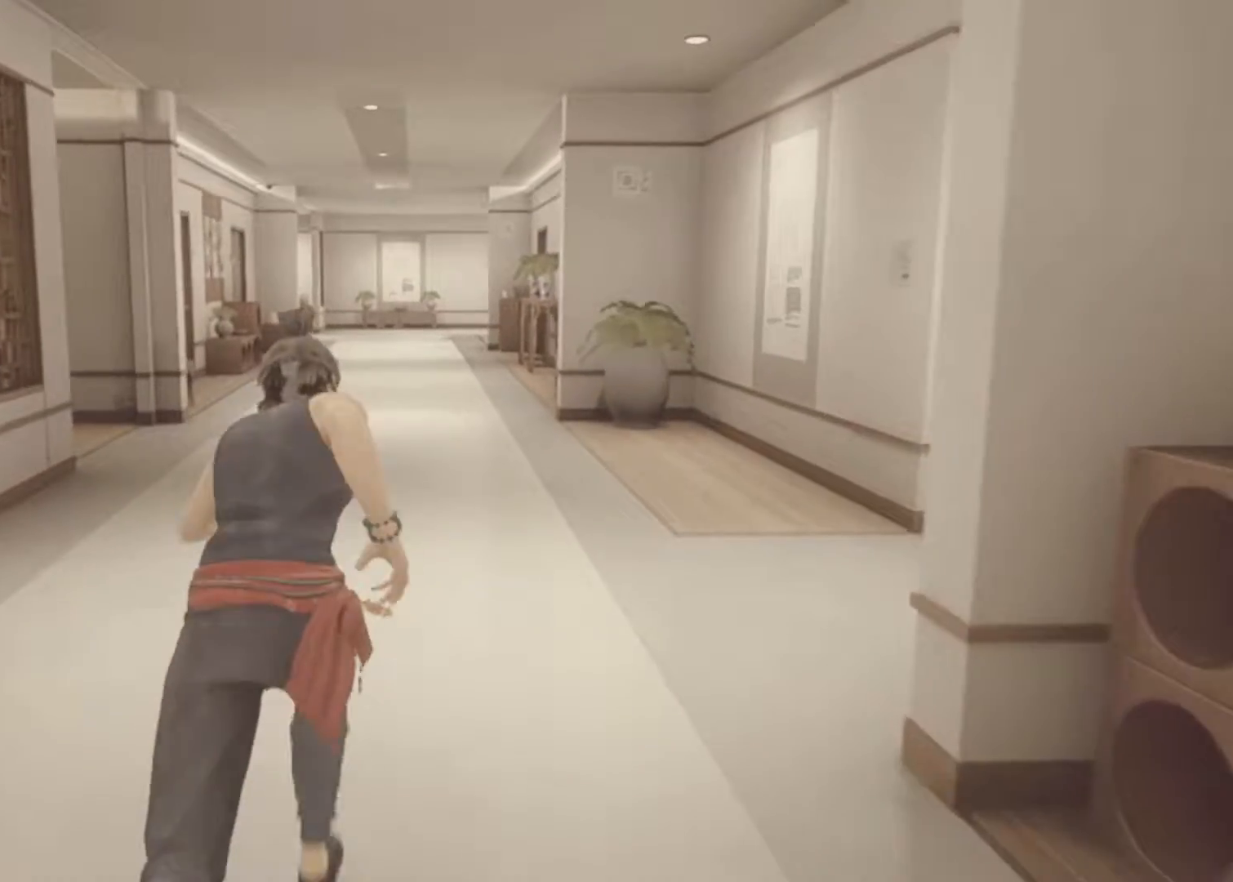
{"keys": ["w"], "mouse": [], "events": []}
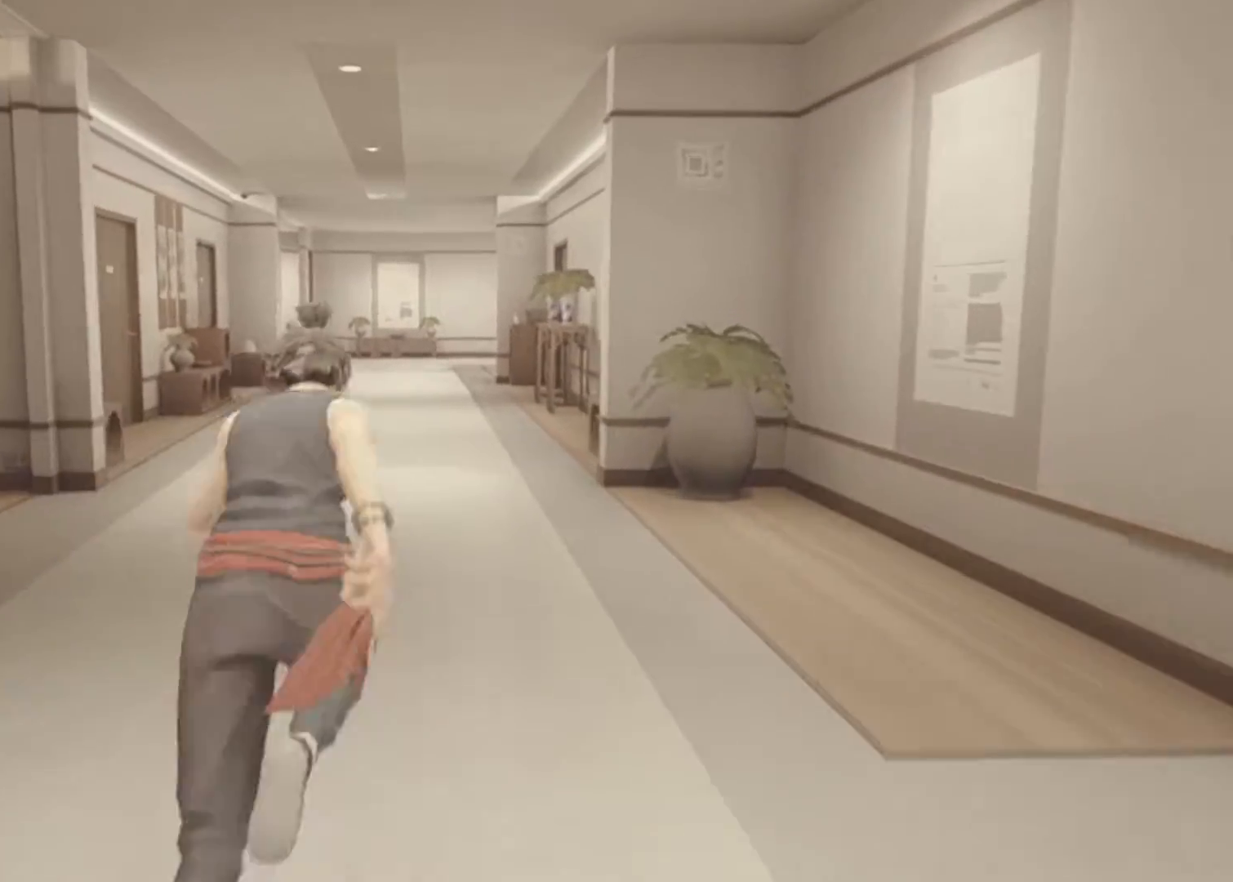
{"keys": ["w"], "mouse": [], "events": []}
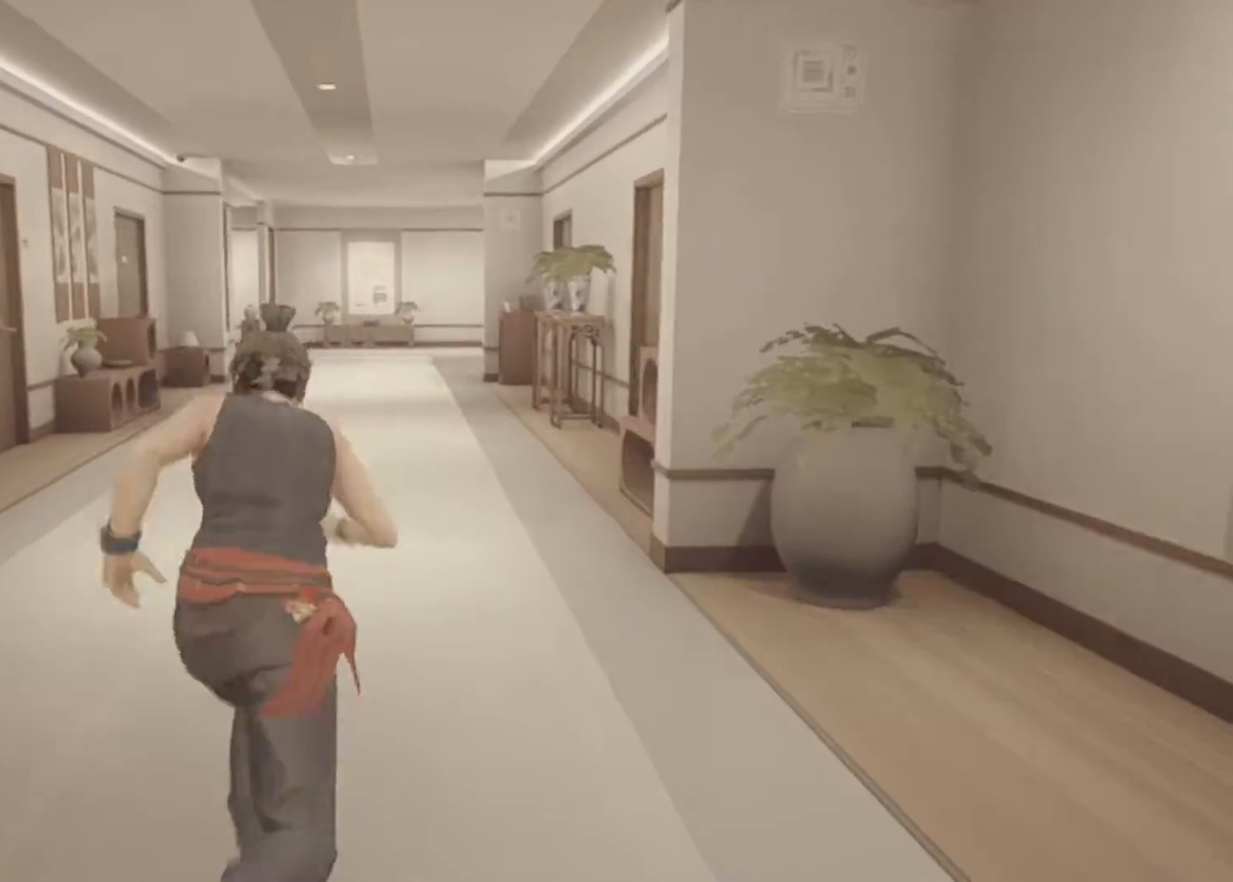
{"keys": ["w"], "mouse": [], "events": []}
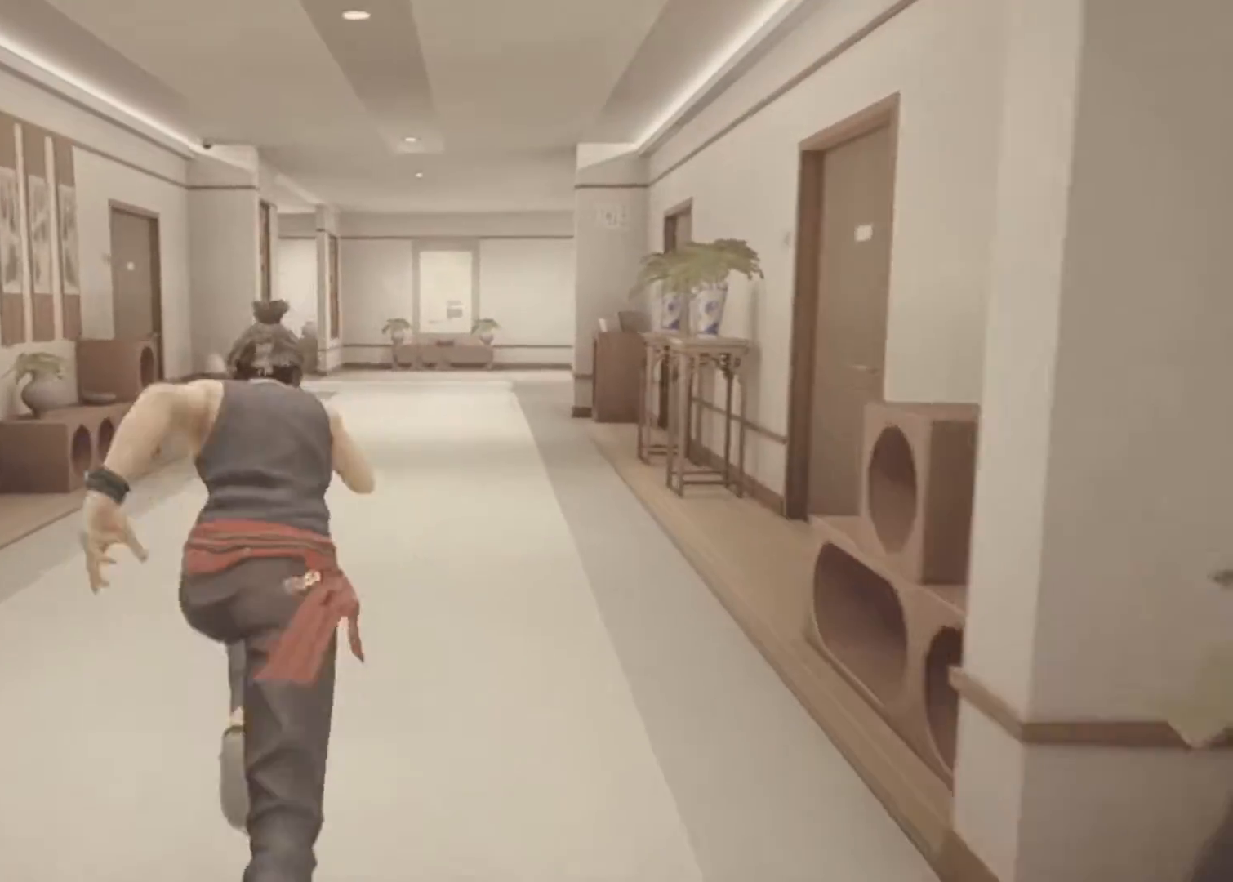
{"keys": ["w"], "mouse": [], "events": []}
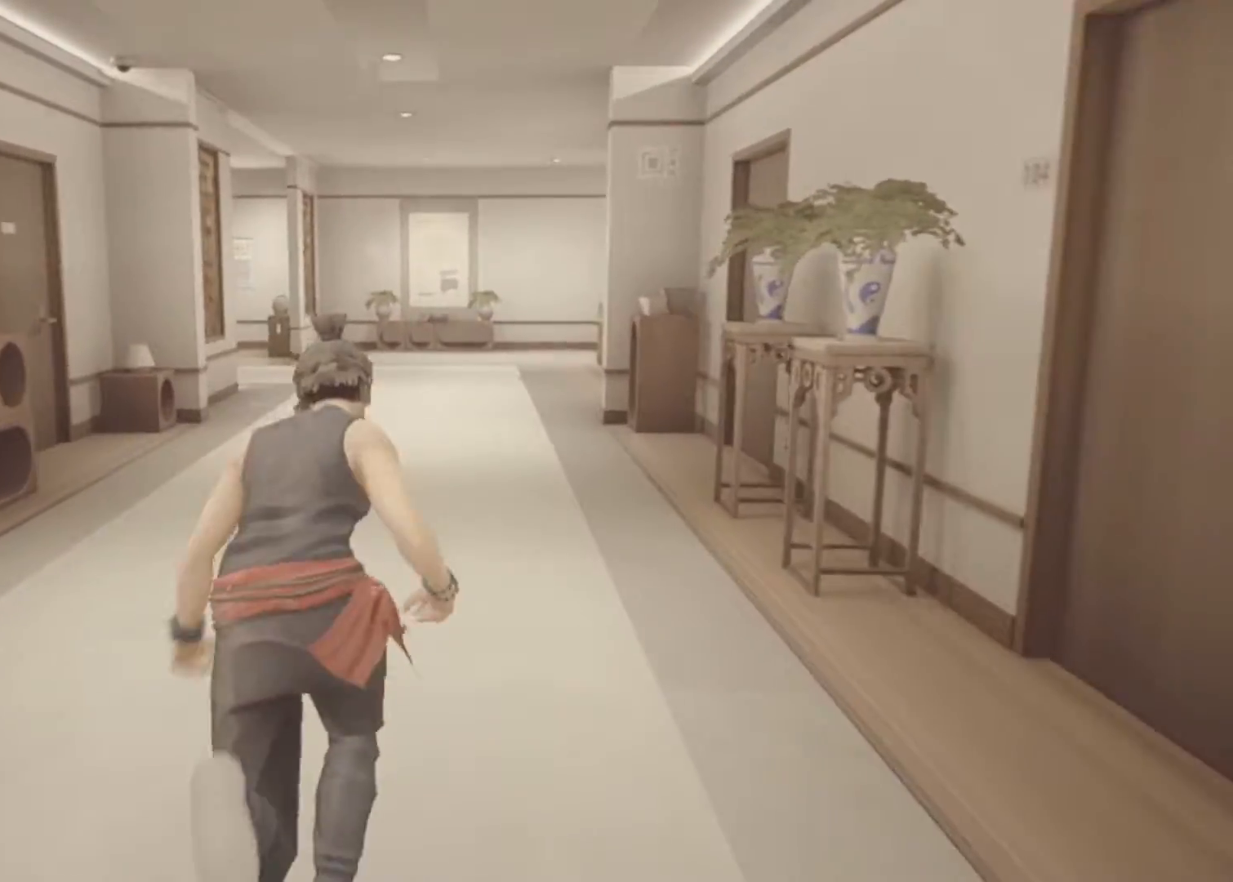
{"keys": ["w"], "mouse": [], "events": []}
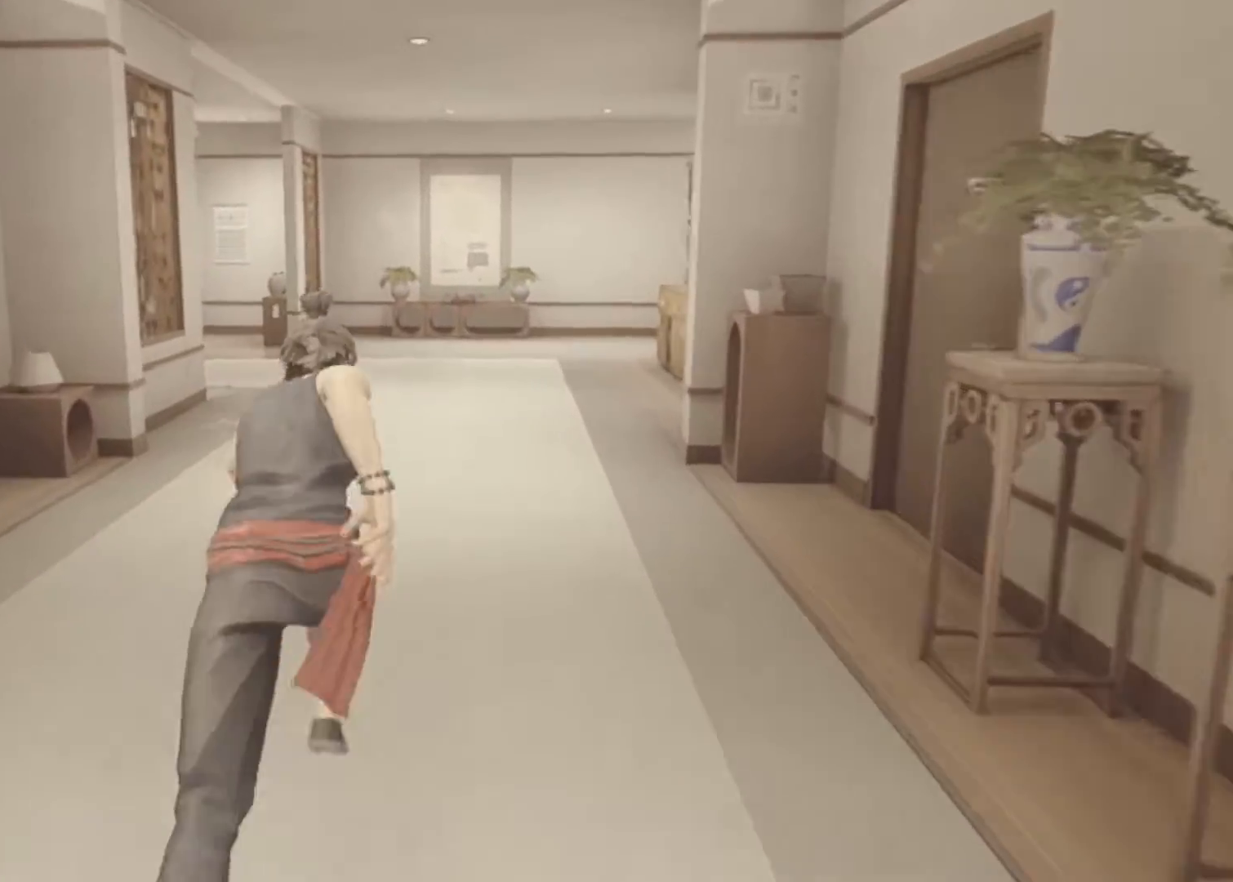
{"keys": ["w"], "mouse": [], "events": []}
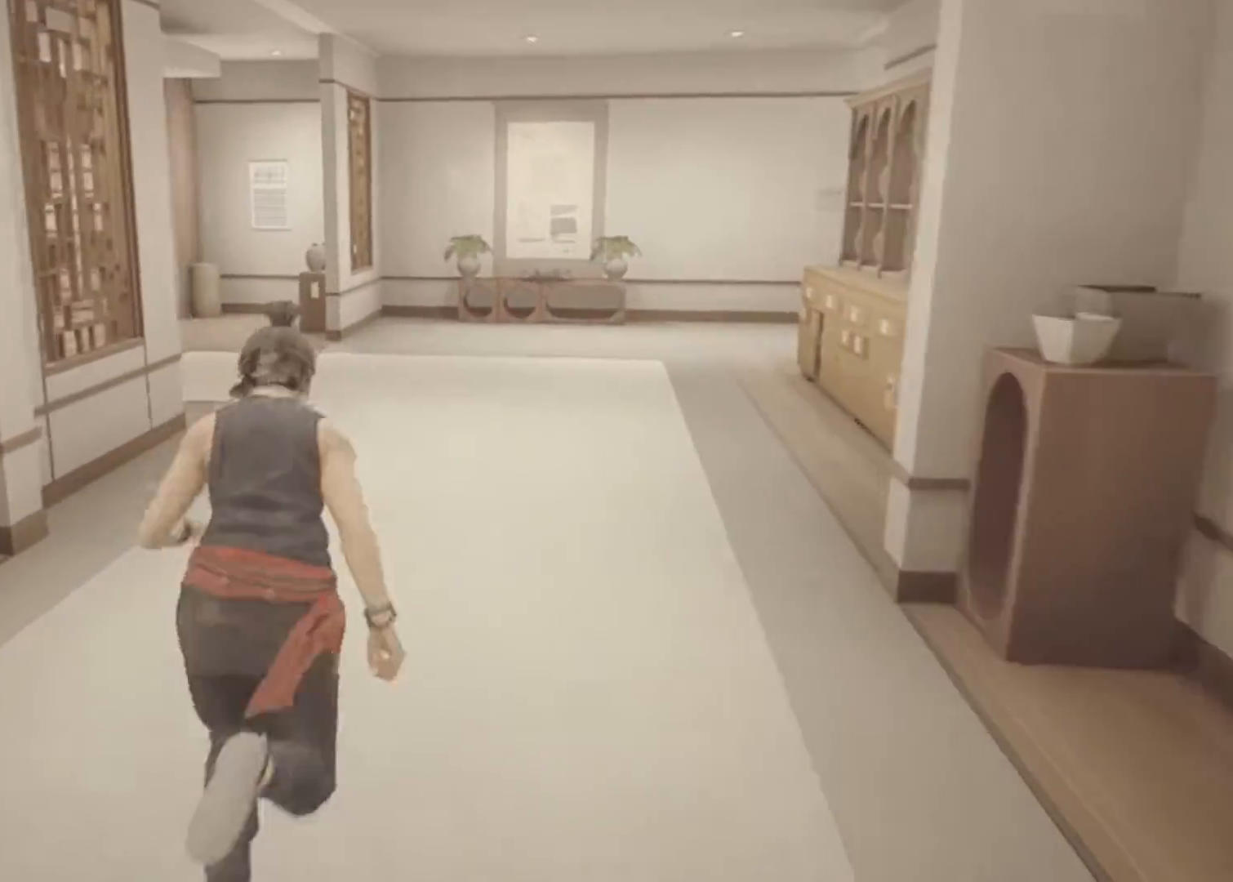
{"keys": ["w"], "mouse": [], "events": []}